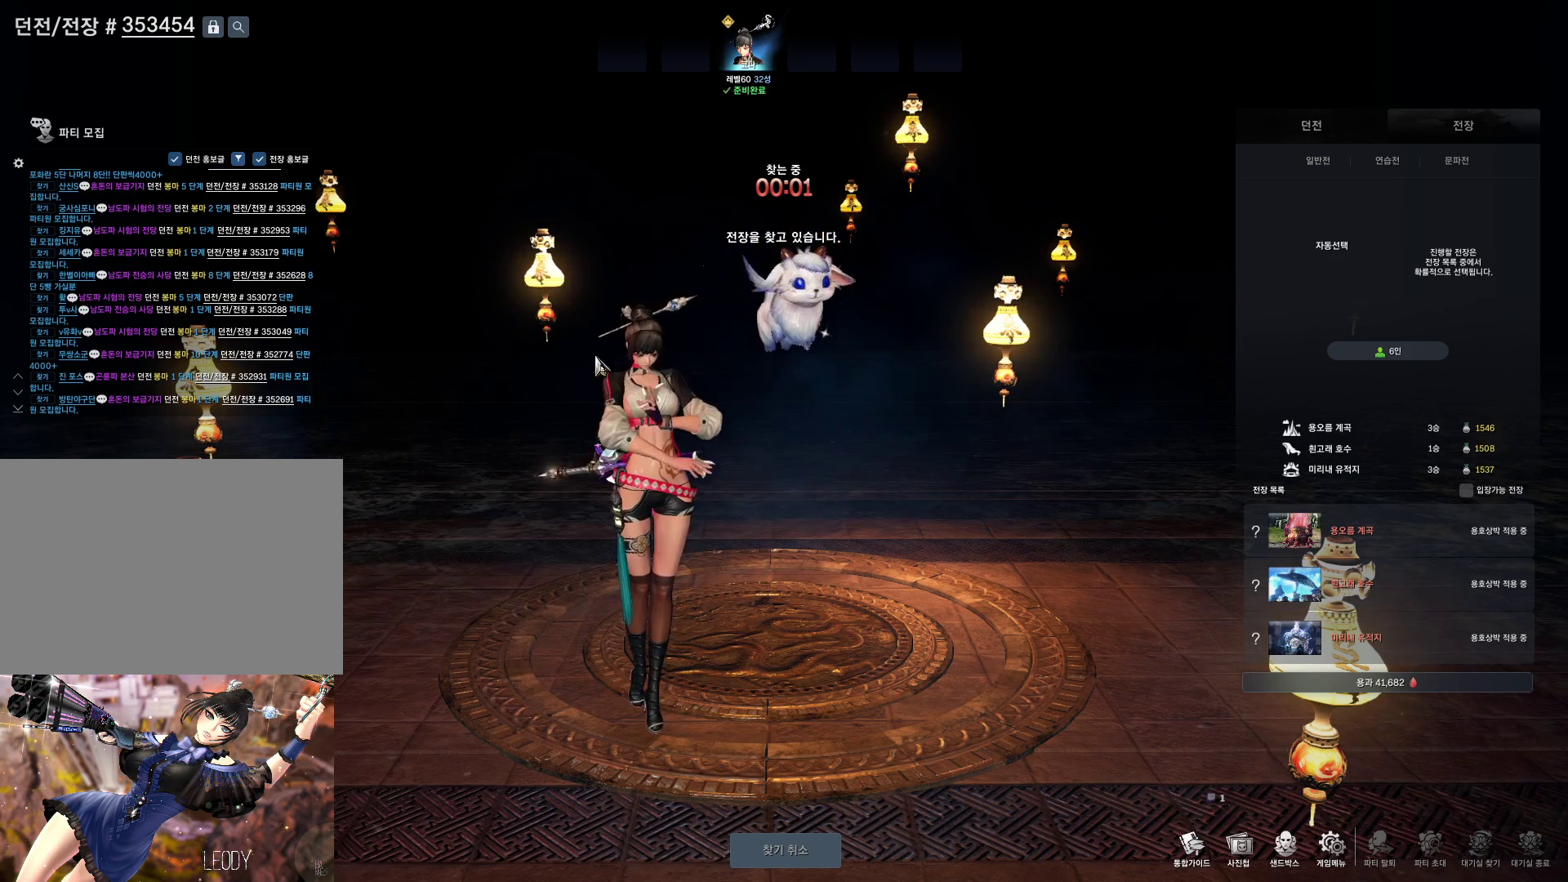
Gameplay with keyboard and mouse; each line is a JSON object with the keys and mouse buttons held at the frame after it. "events" lists presses ("down") and releases ("up") of "1", "2", "3", "4", "5", "a", "alt", "c", "ctrl", "d", "e", "f", "m", "q", "r", "s", "shift", "space", "t", "tab", "tilde", "v", "w", "x", "z", "mouse_left", "mouse_wheel", "mouse_right", "mouse_mb4" and "mouse_mb5" between this image and that frame as [ms after this image, input, new state], when the widget could be followed in between. "mouse_left", "mouse_wheel", "mouse_right", "mouse_mb4", "mouse_mb5" = the "left", "wheel", "right", "mb4", "mb5" buttons of the "mouse" list. No other keys are recorded. "wheel" means that the mouse wheel is clicked or scrolled. Not read: mouse_move.
{"keys": [], "mouse": [], "events": []}
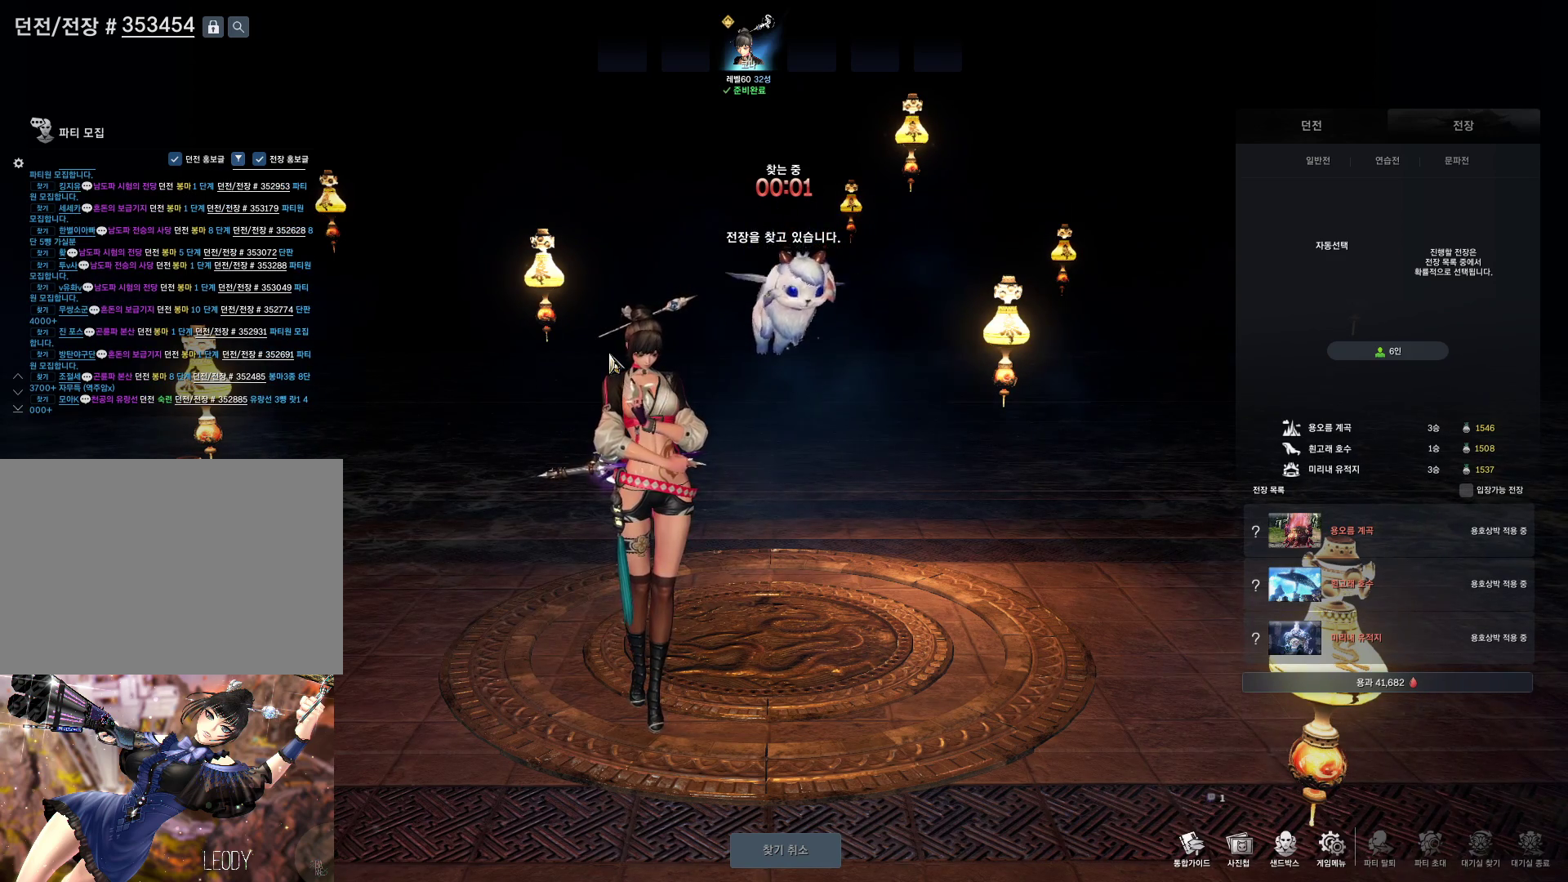
{"keys": [], "mouse": [], "events": []}
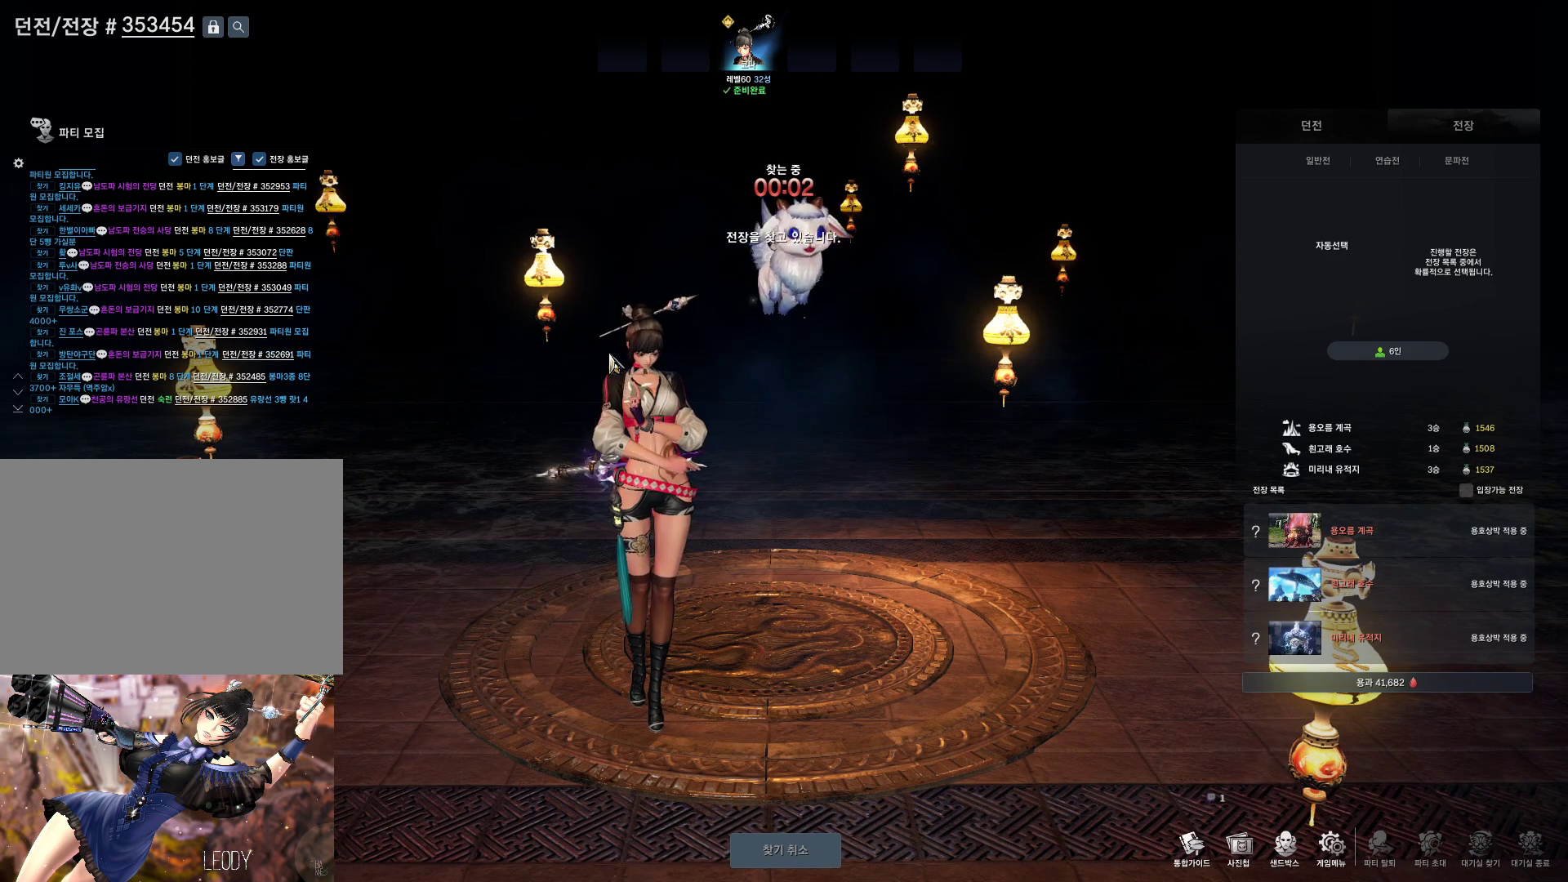
{"keys": [], "mouse": [], "events": []}
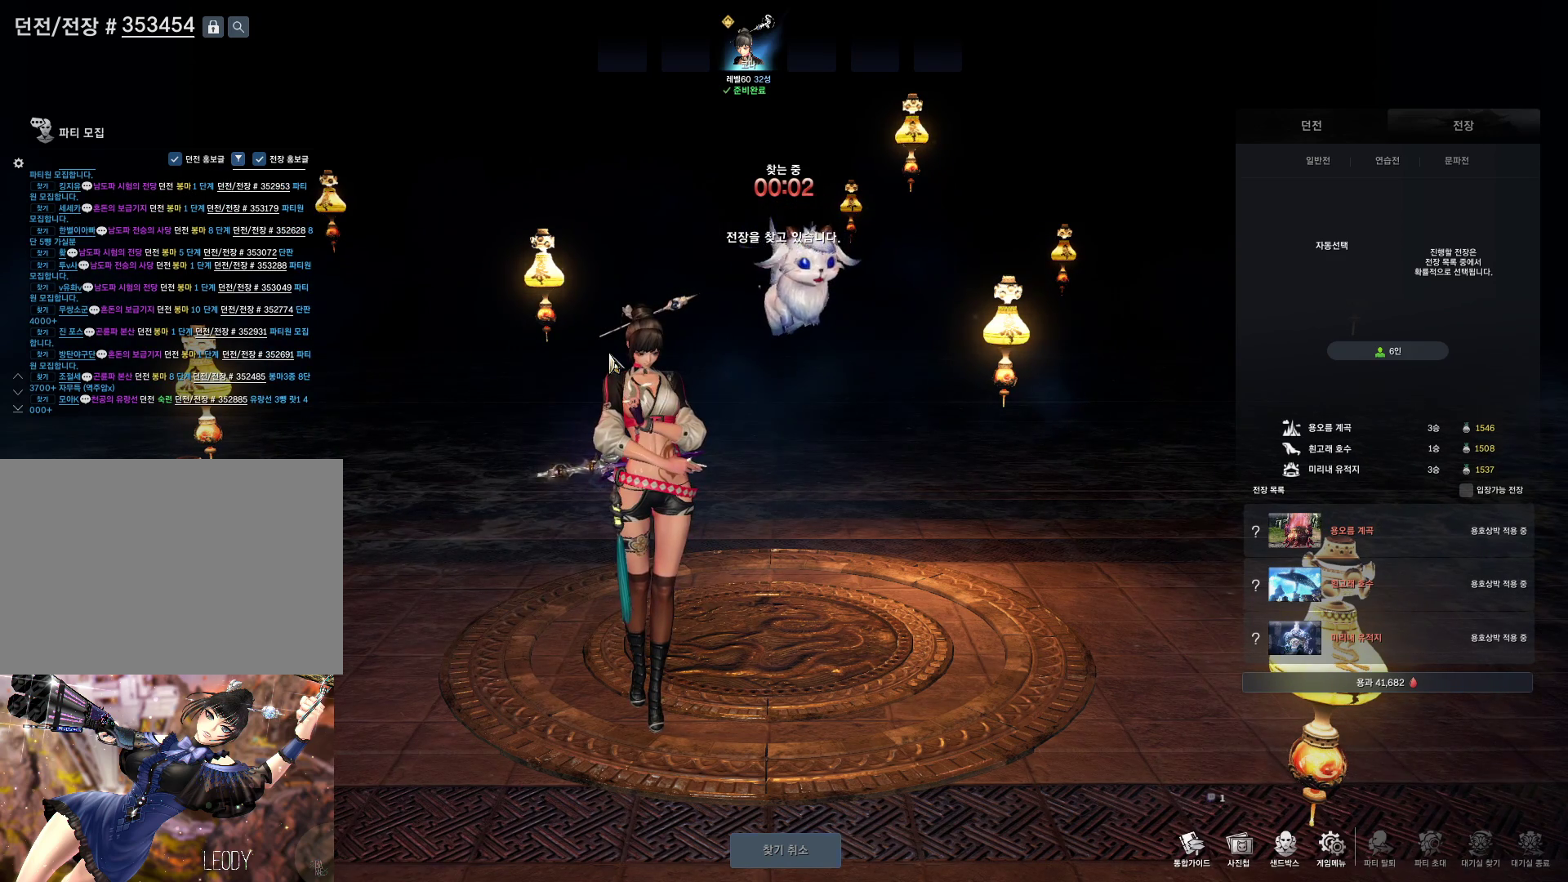
{"keys": [], "mouse": [], "events": []}
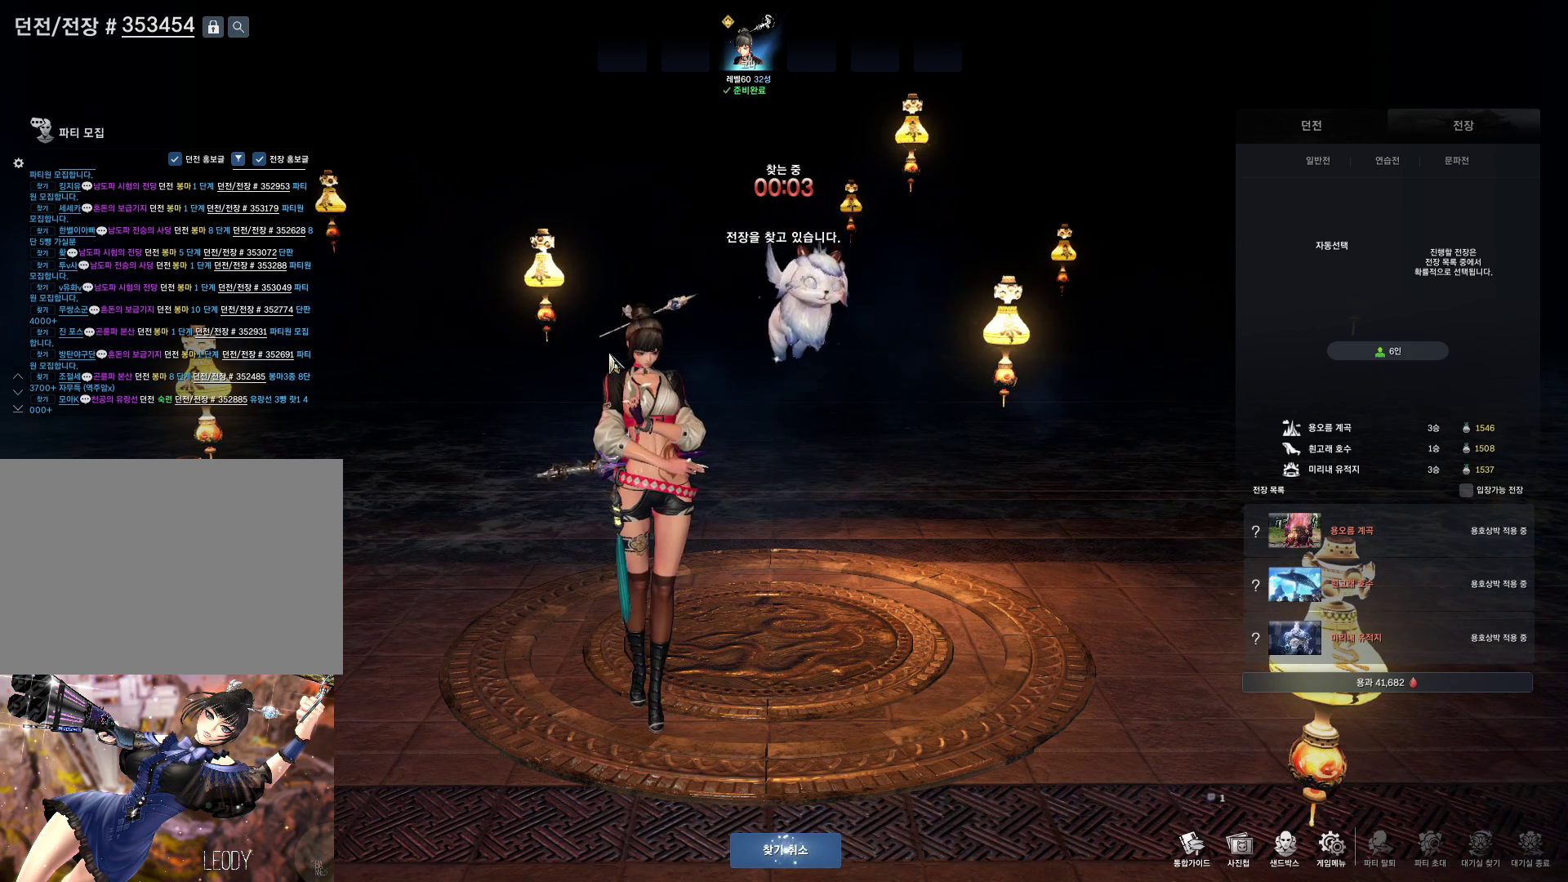
{"keys": [], "mouse": [], "events": []}
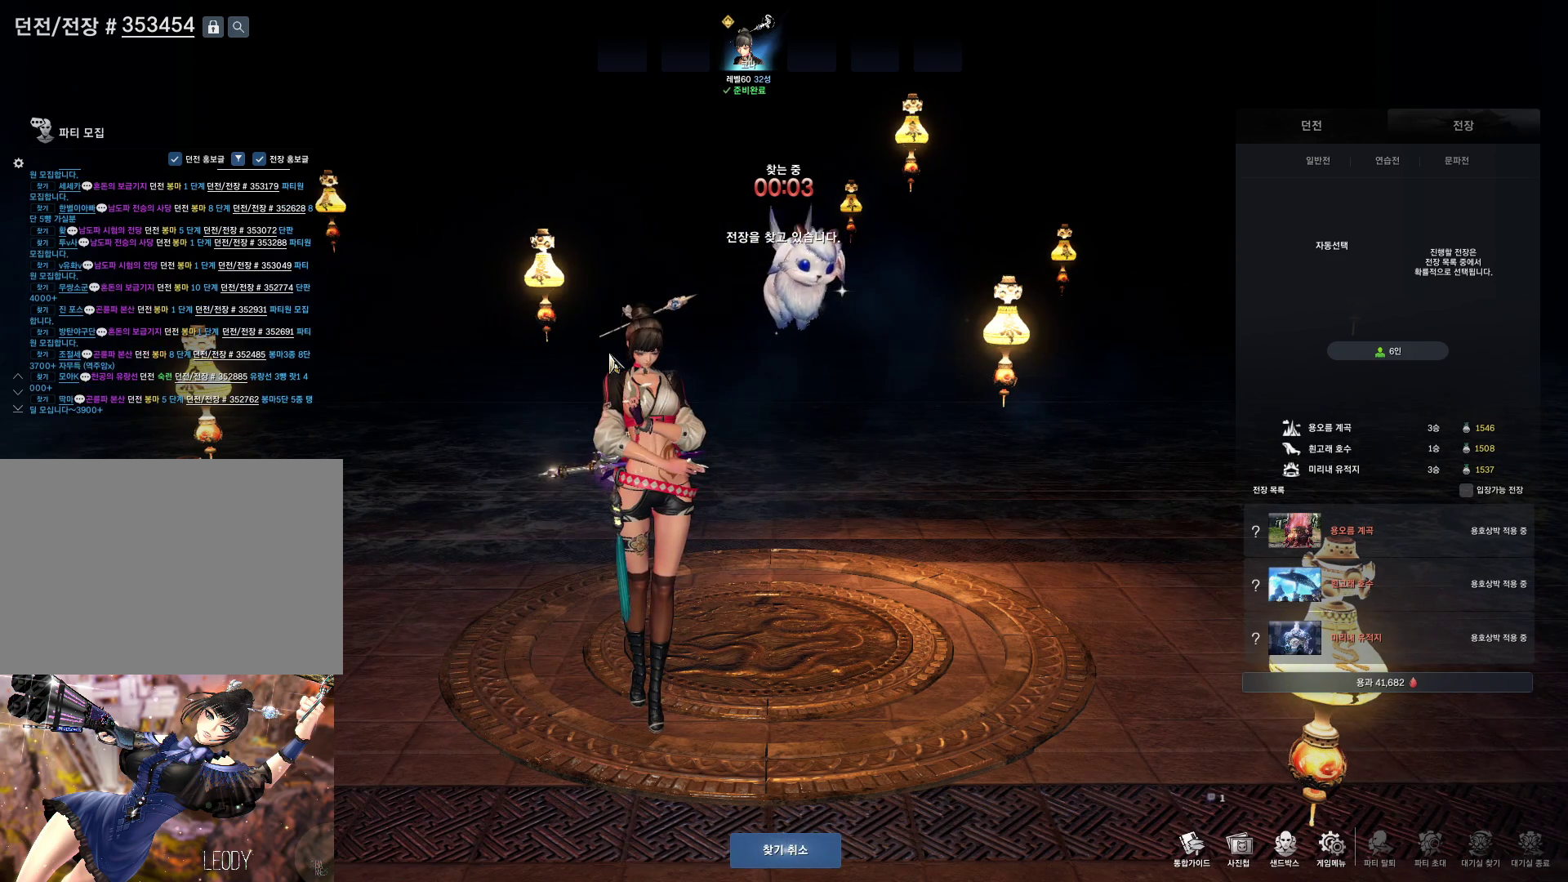
{"keys": [], "mouse": [], "events": []}
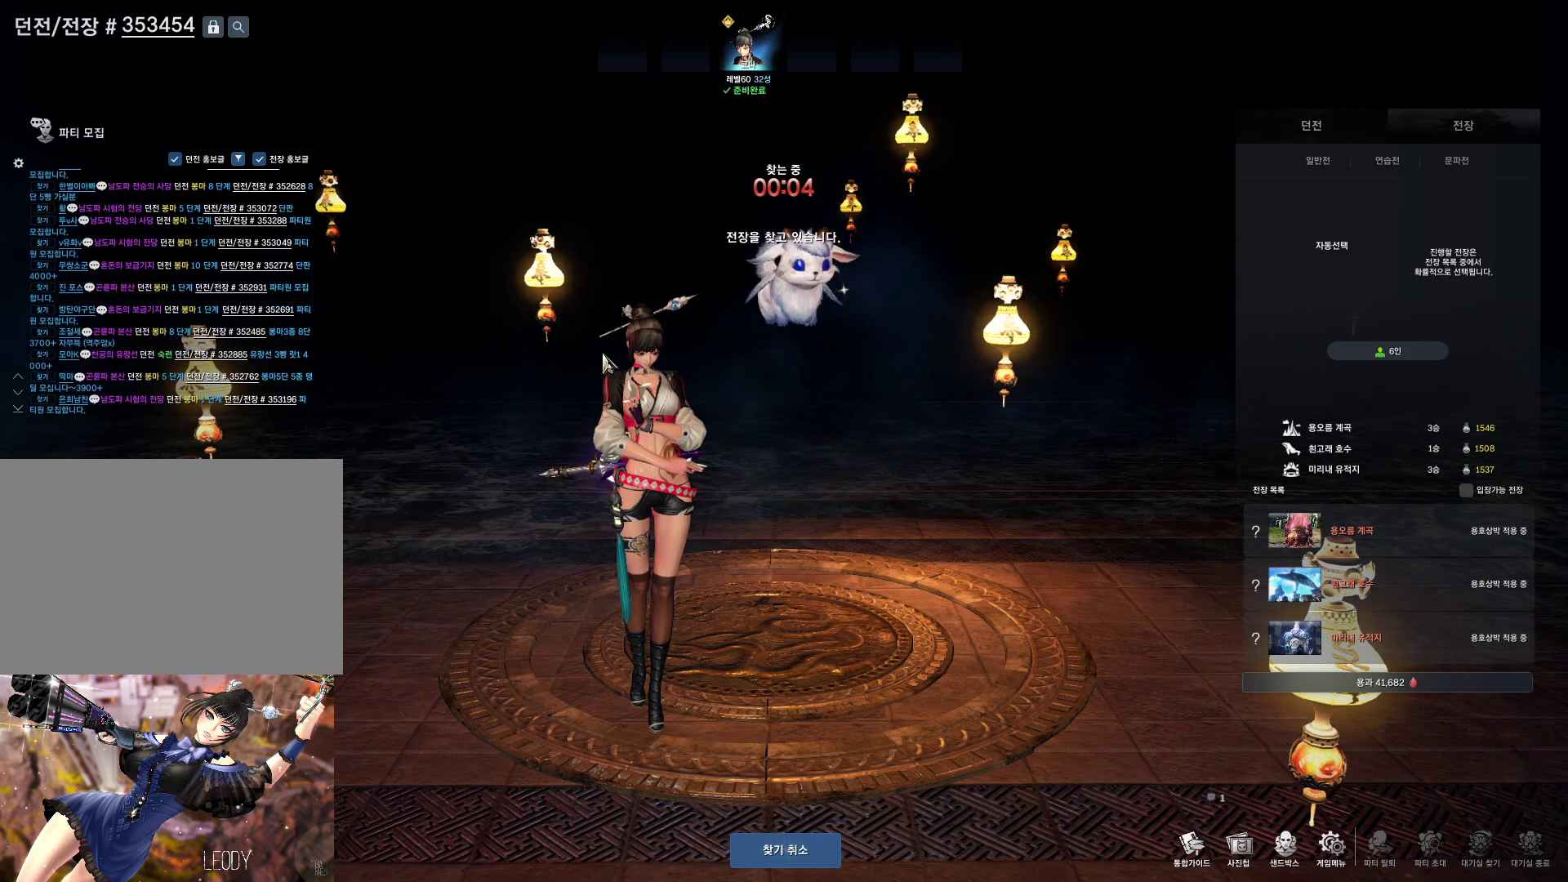
{"keys": [], "mouse": [], "events": []}
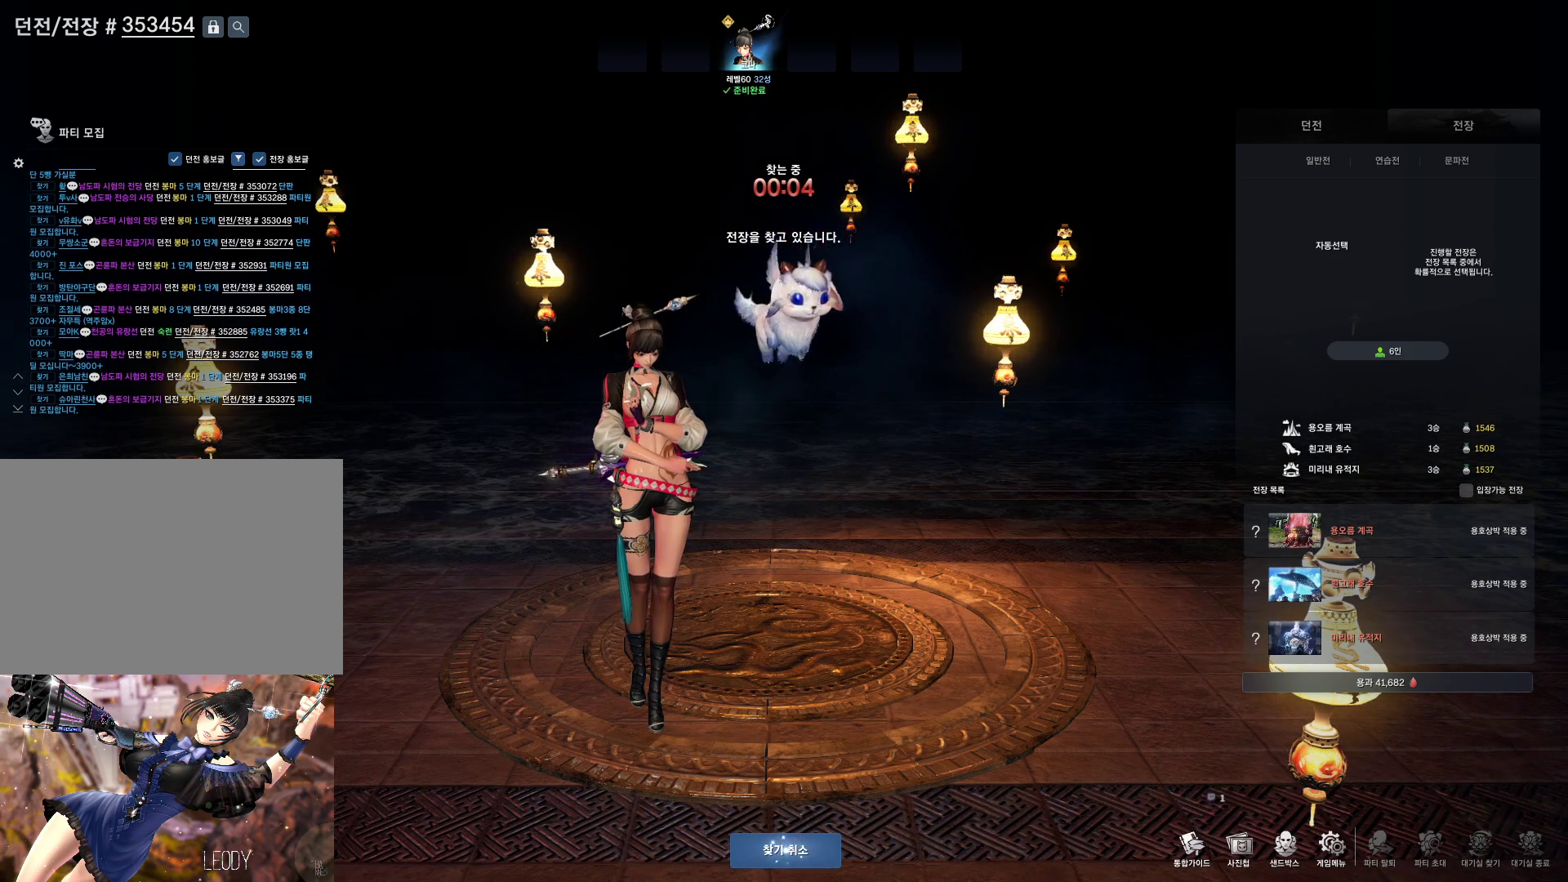
{"keys": [], "mouse": [], "events": [[100, "mouse_left", "down"], [233, "mouse_left", "up"]]}
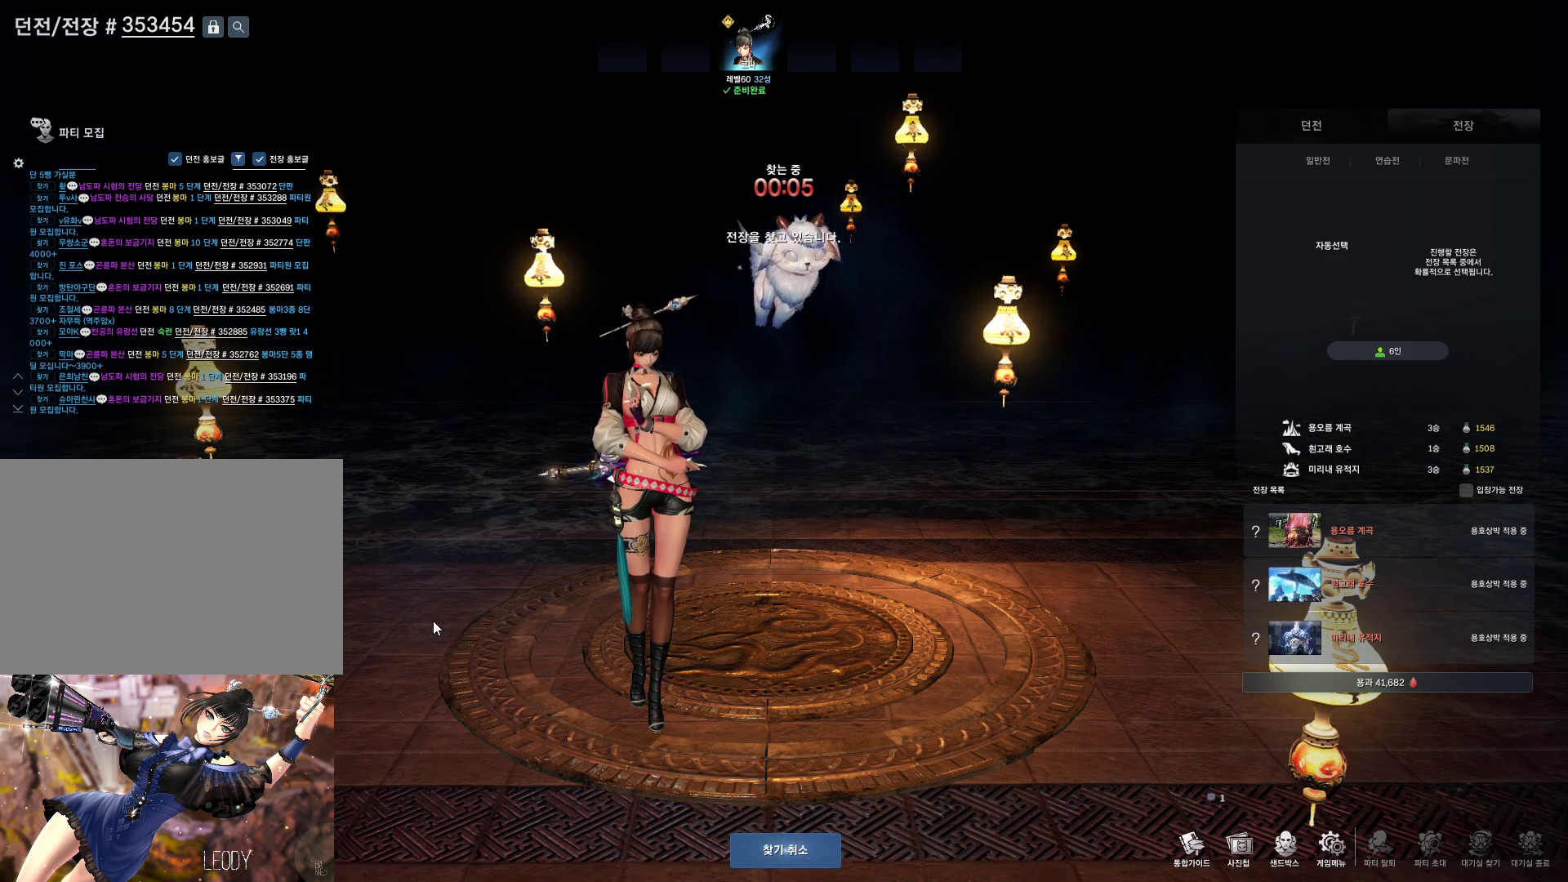
{"keys": [], "mouse": [], "events": []}
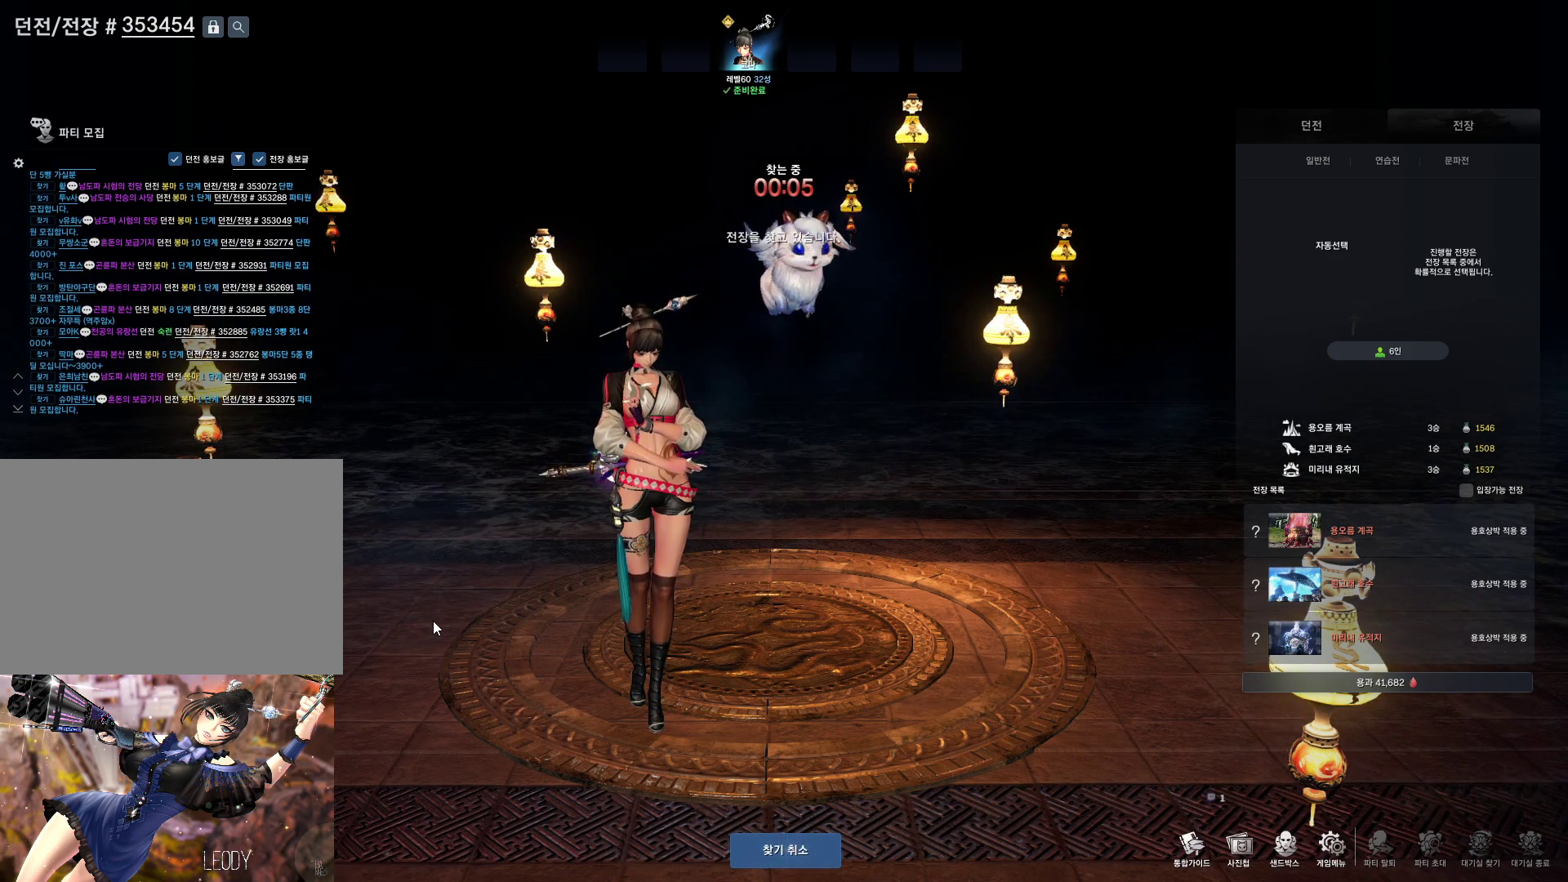
{"keys": [], "mouse": [], "events": []}
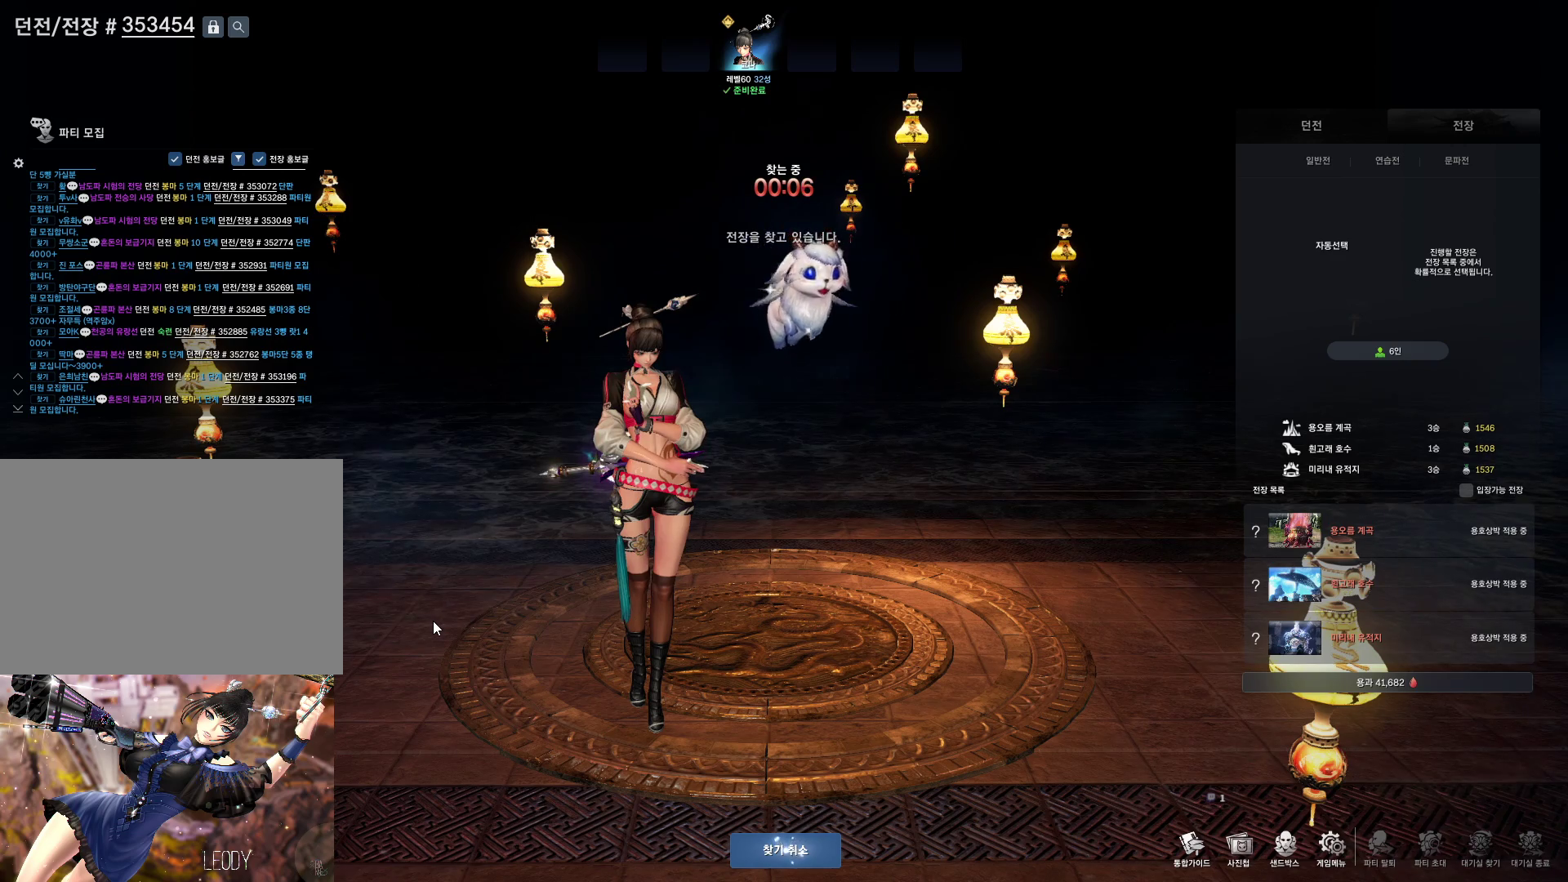
{"keys": [], "mouse": [], "events": []}
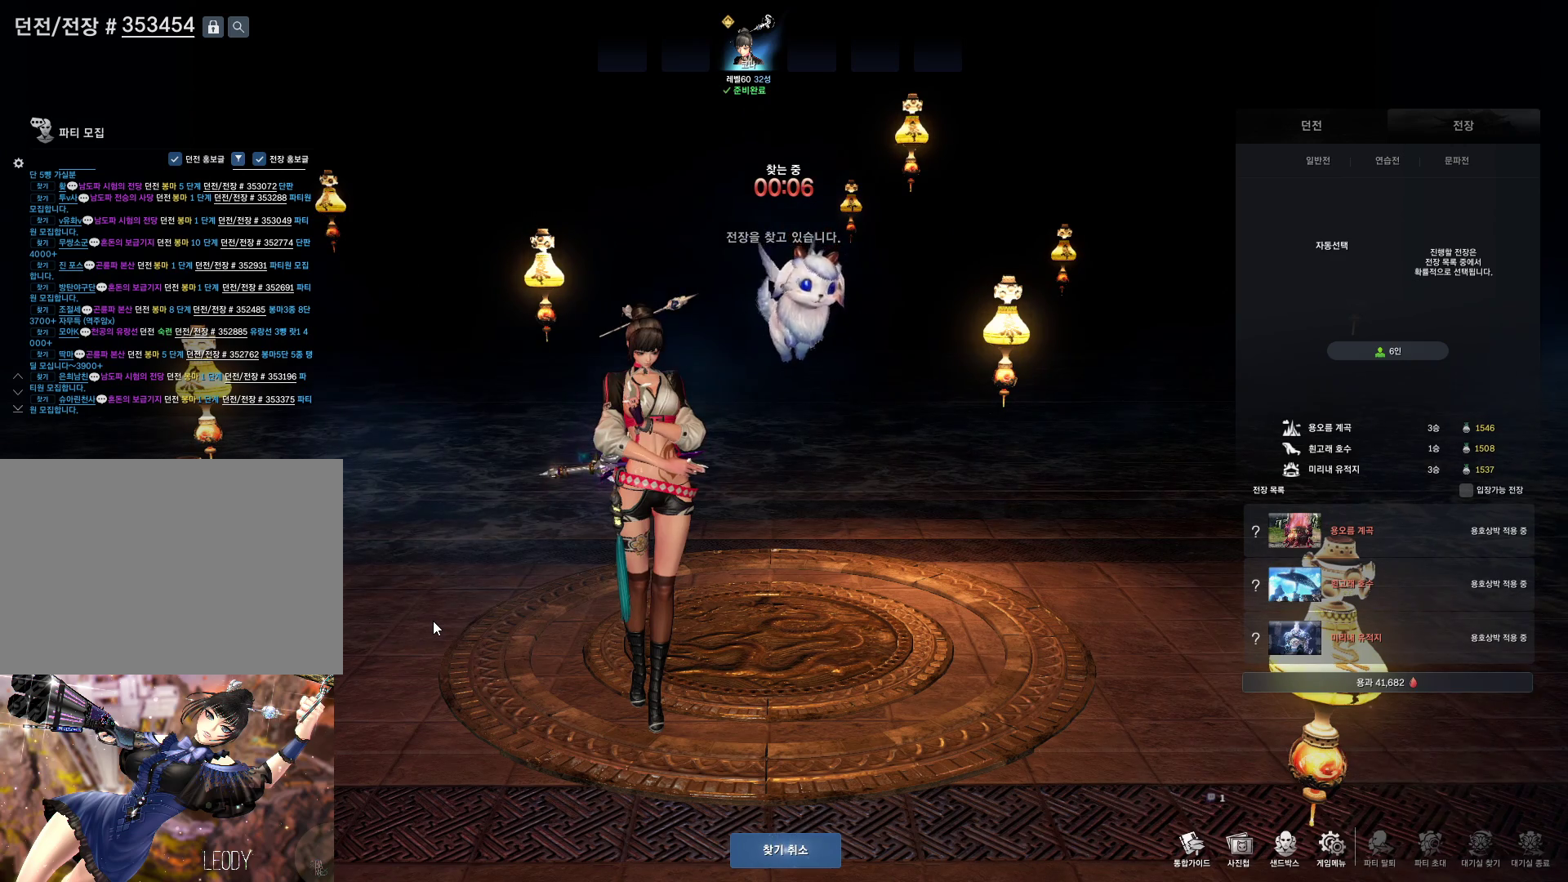
{"keys": [], "mouse": [], "events": []}
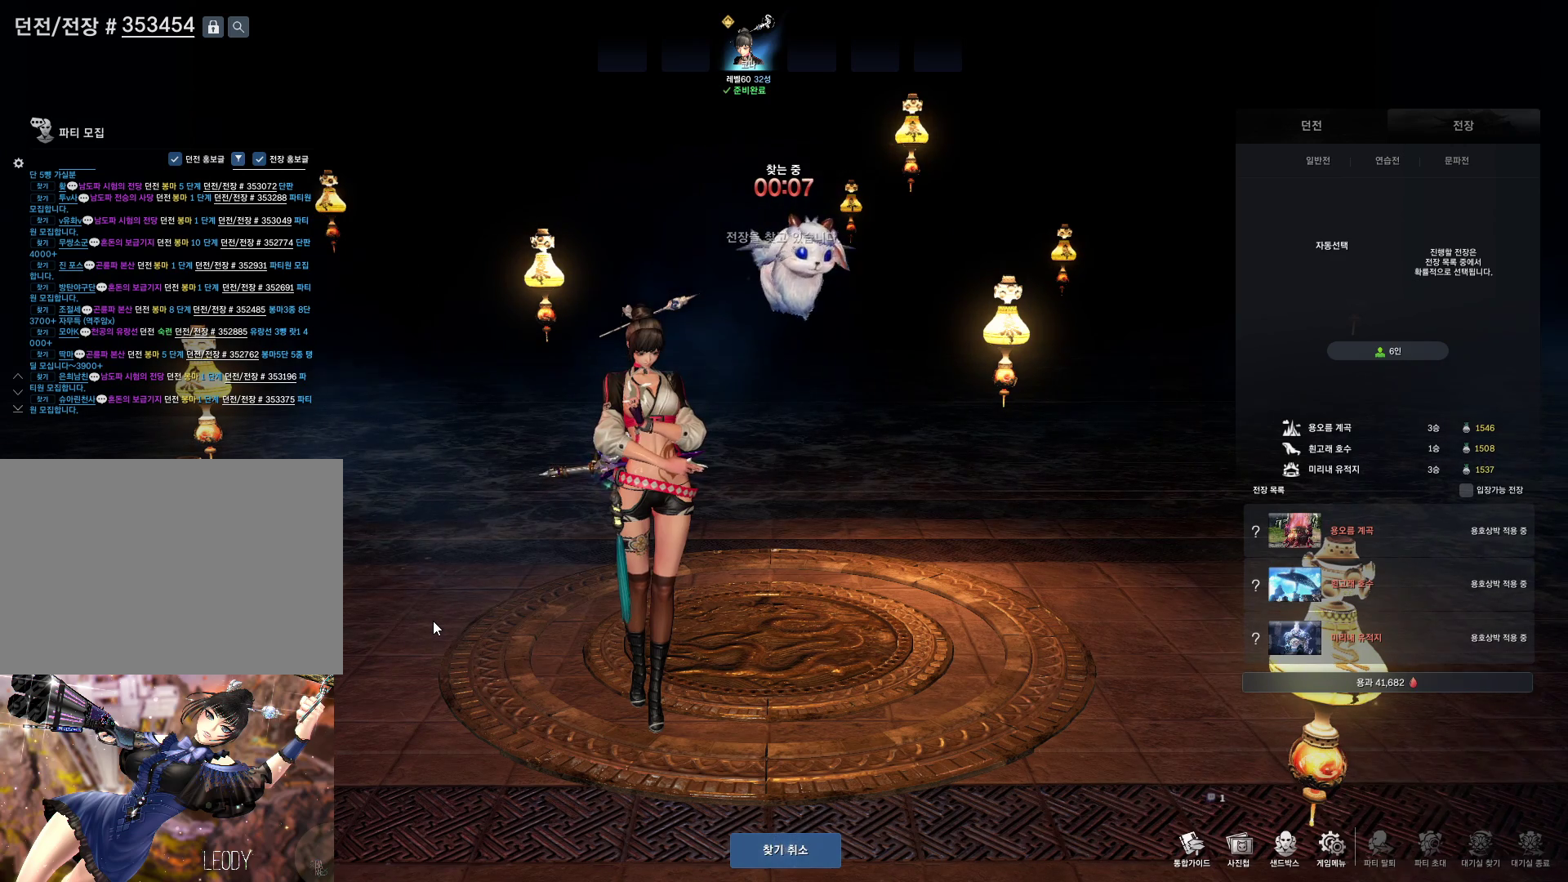
{"keys": [], "mouse": [], "events": []}
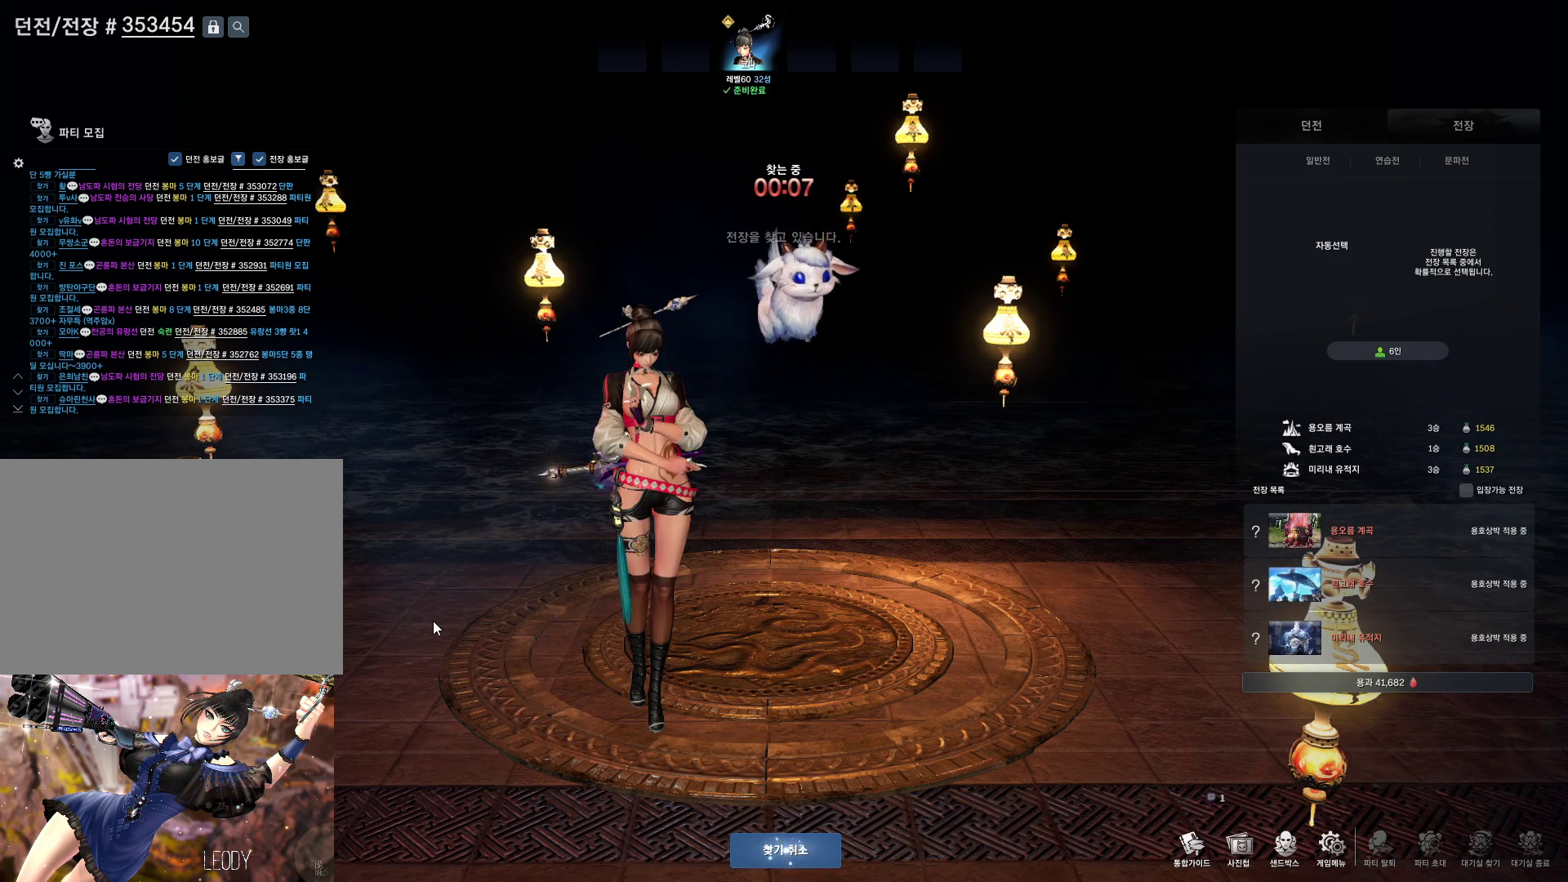
{"keys": ["a"], "mouse": [], "events": [[233, "d", "down"], [367, "d", "up"], [400, "a", "down"]]}
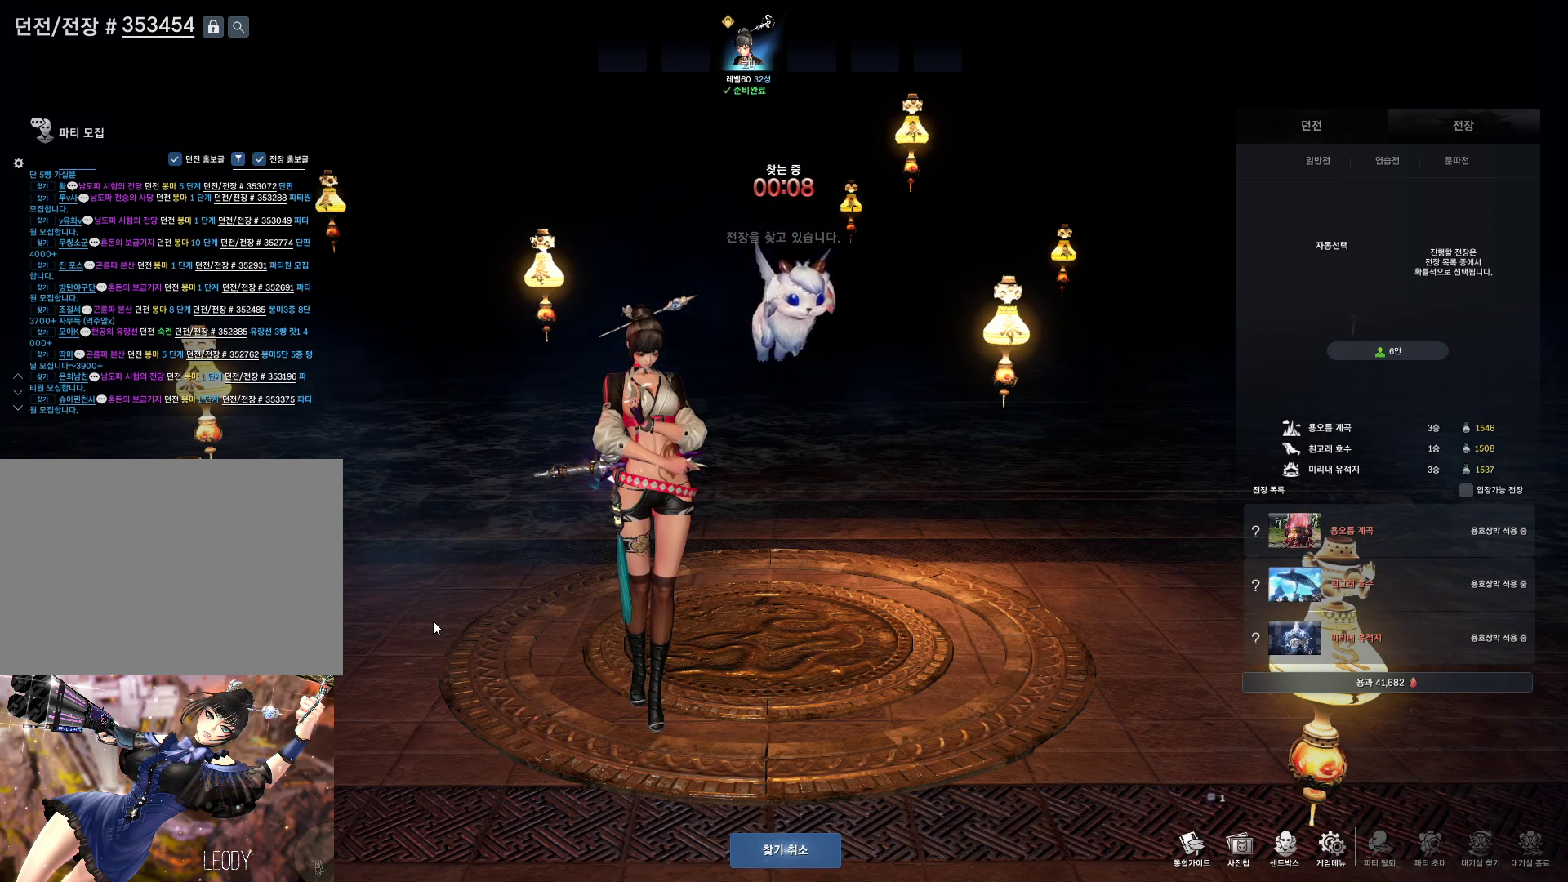
{"keys": ["d"], "mouse": [], "events": [[33, "a", "up"], [100, "v", "down"], [200, "v", "up"], [300, "d", "down"], [333, "d", "up"], [400, "d", "down"]]}
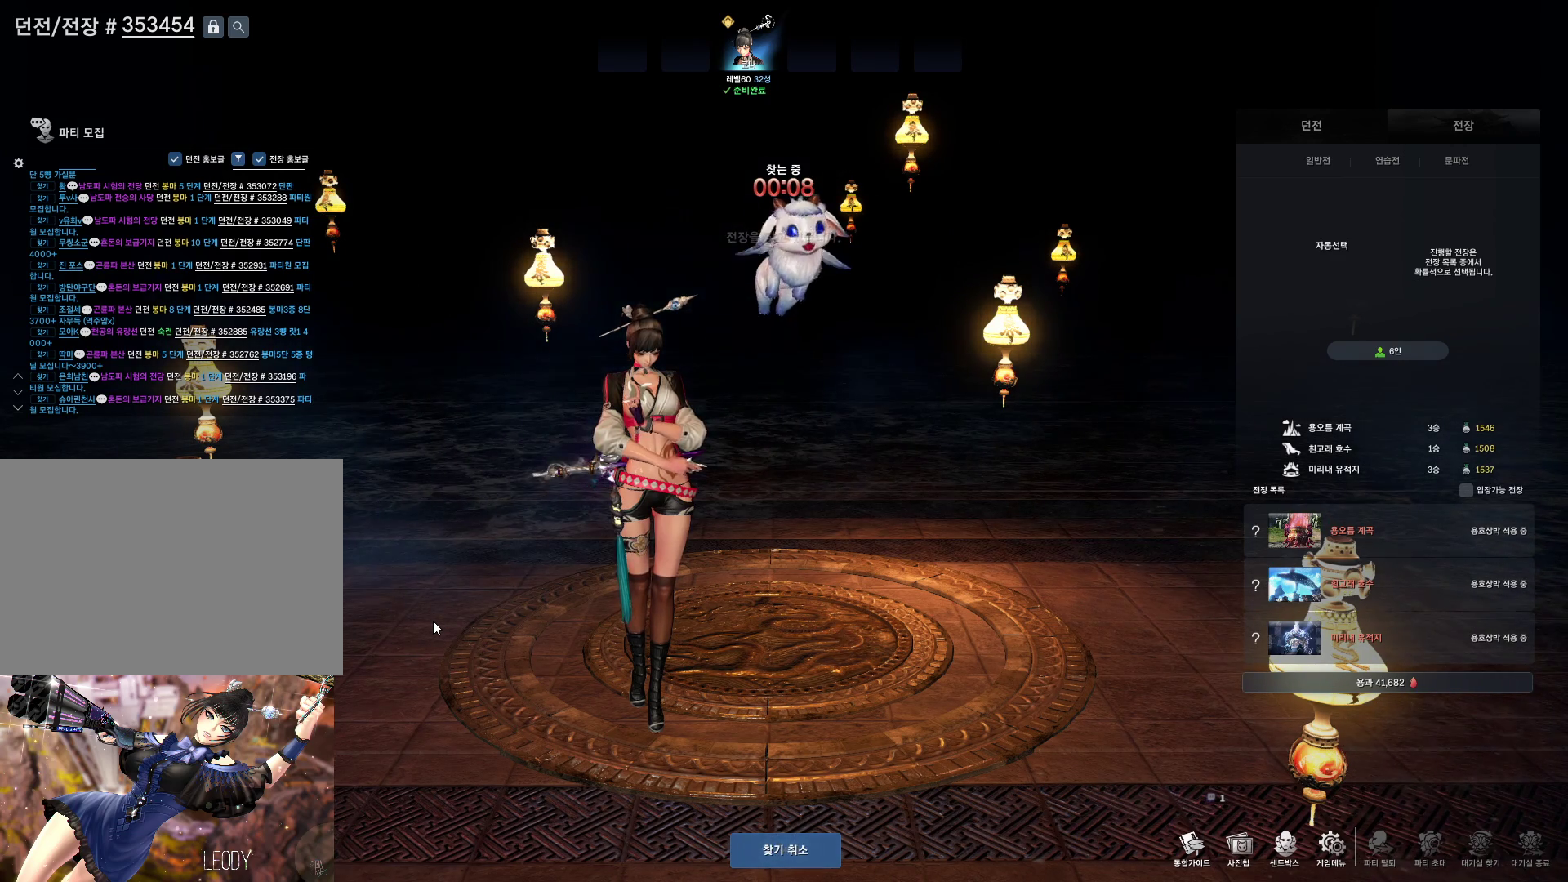
{"keys": ["f"], "mouse": [], "events": [[33, "d", "up"], [133, "space", "down"], [200, "space", "up"], [300, "e", "down"], [400, "e", "up"], [400, "m", "down"], [500, "f", "down"], [500, "m", "up"]]}
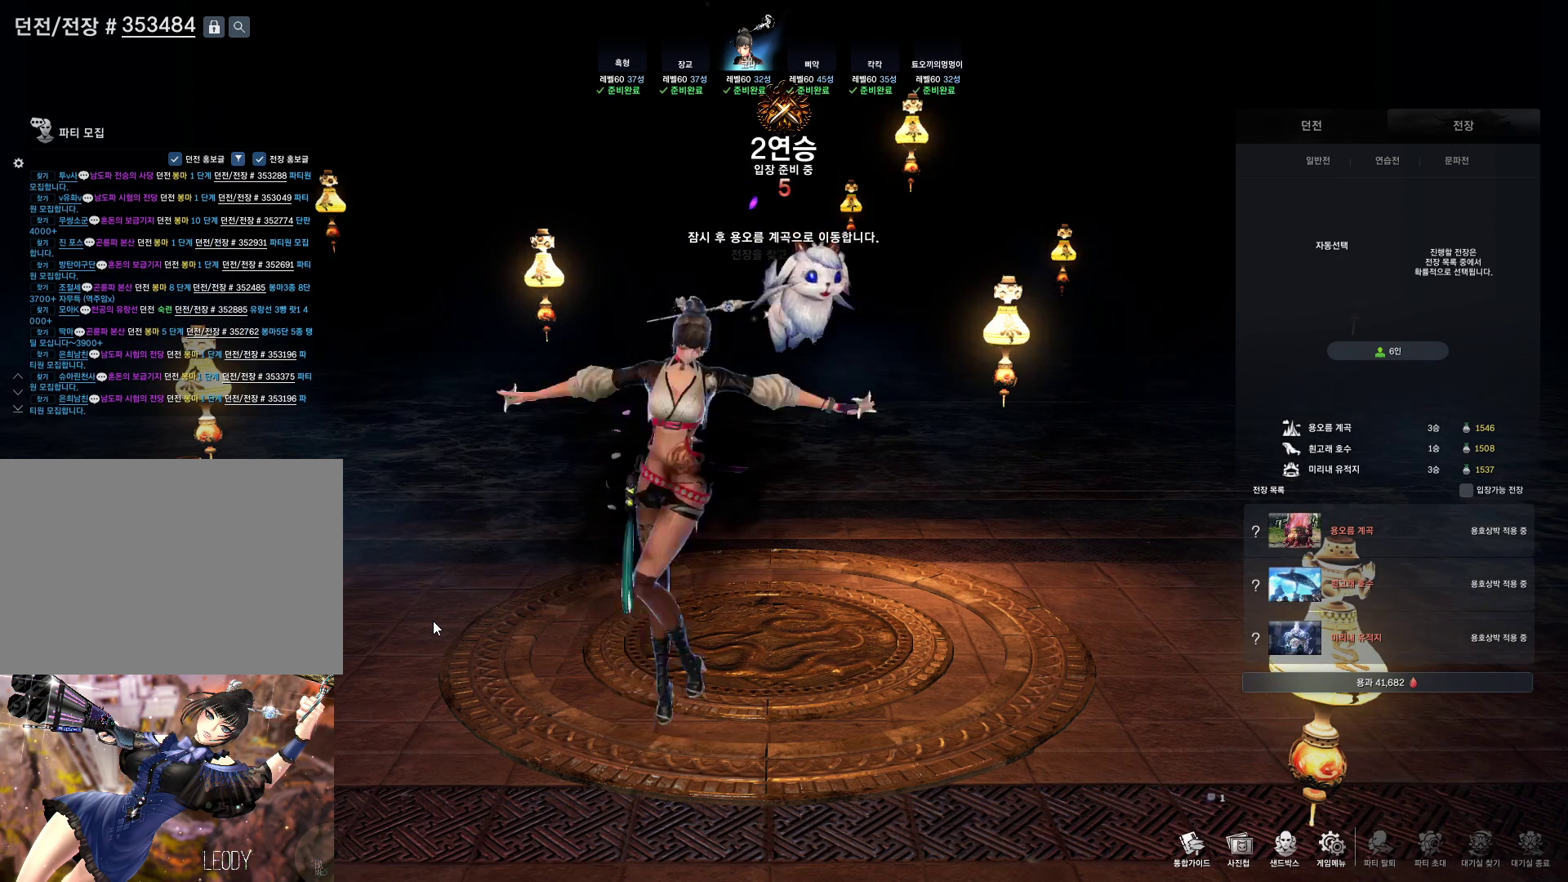
{"keys": ["d"], "mouse": [], "events": [[100, "d", "down"], [100, "f", "up"], [200, "d", "up"], [267, "r", "down"], [367, "r", "up"], [467, "d", "down"]]}
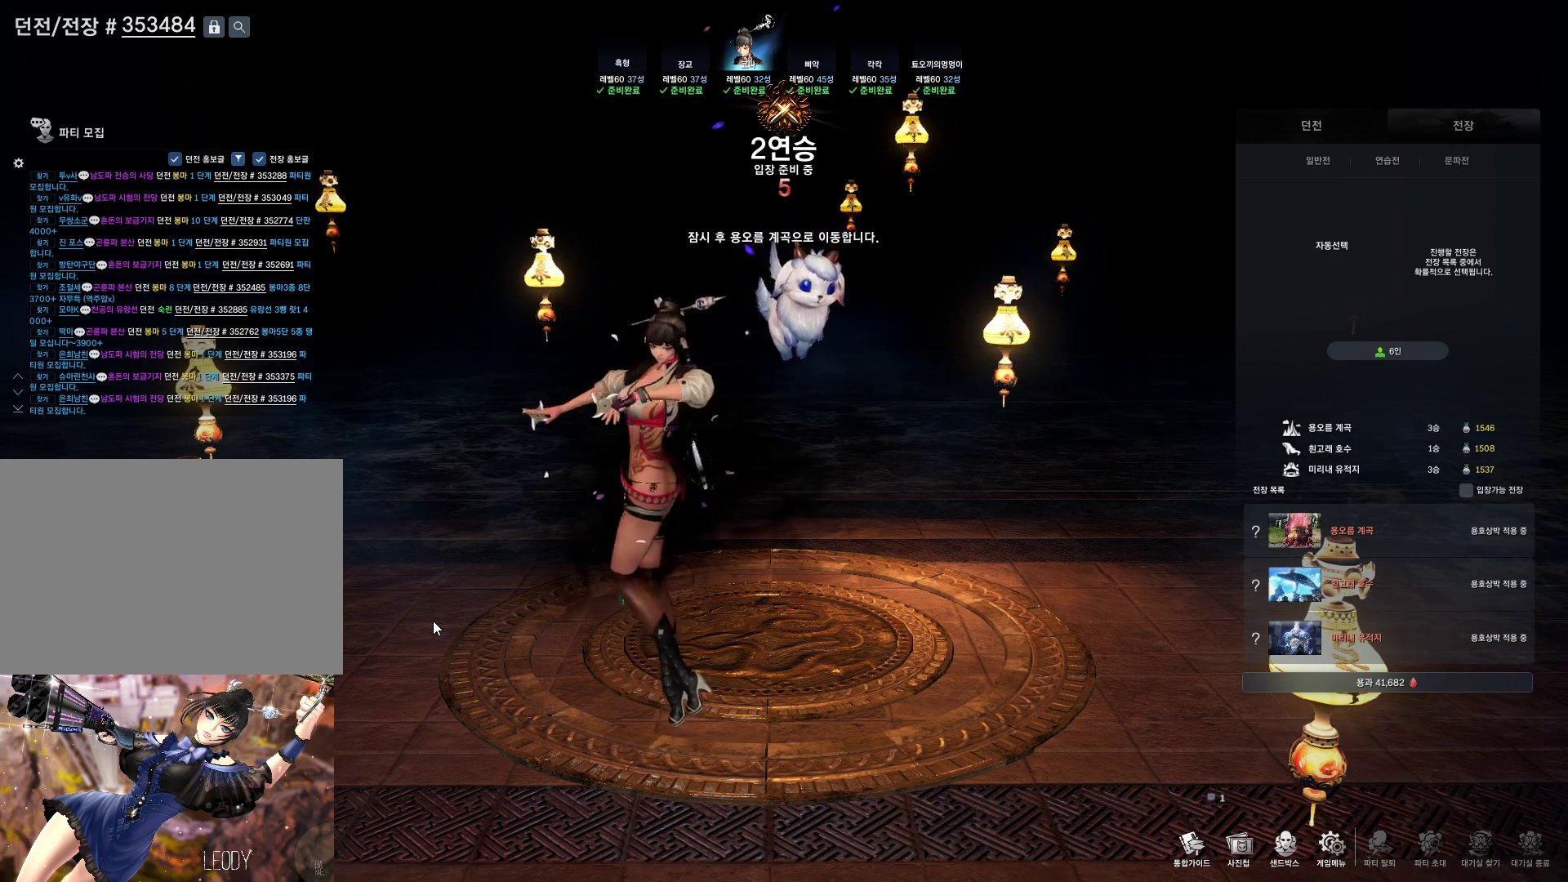
{"keys": [], "mouse": [], "events": [[67, "d", "up"], [100, "t", "down"], [200, "t", "up"], [233, "d", "down"], [333, "d", "up"]]}